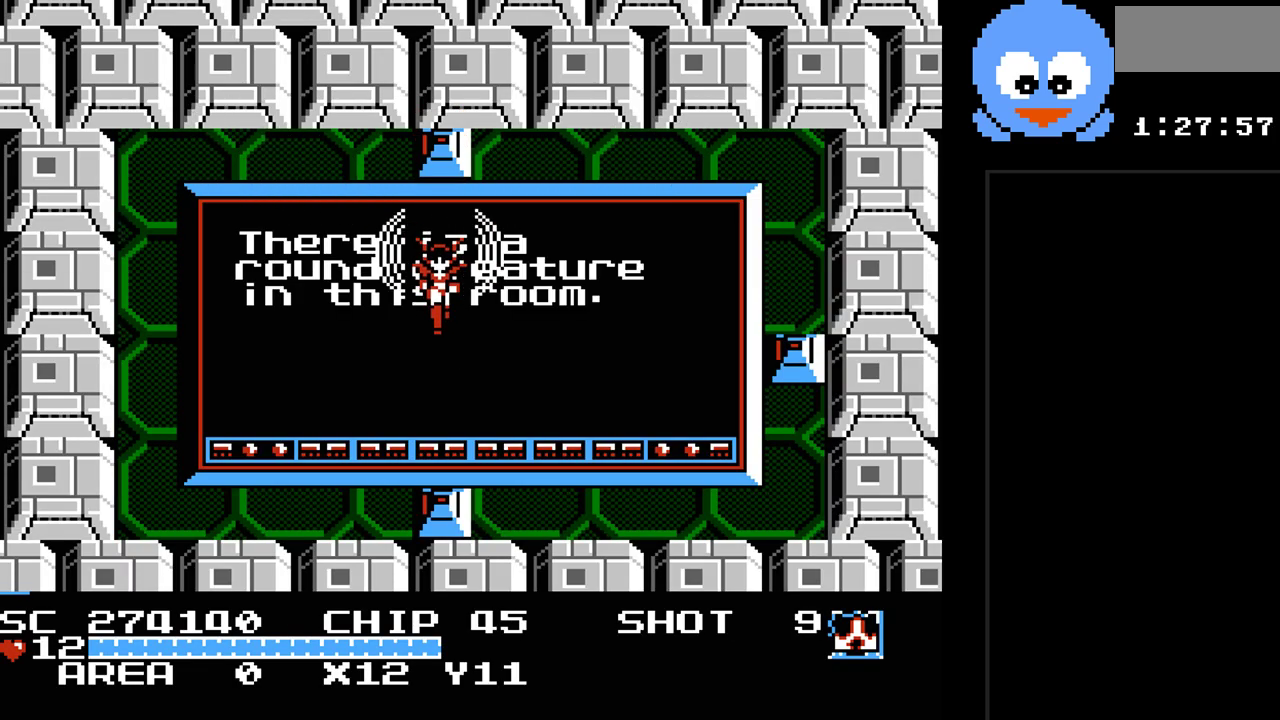
Gameplay with a controller (Nintendo layout); each line is a JSON object with the inputs held at the frame after it. "events" lists button and stick changes between this image and that frame as [ms after this image, input, new state], when the widget could be followed in between. Not read: L3 R3.
{"buttons": ["DPAD_LEFT"], "events": [[217, "DPAD_DOWN", "up"], [367, "DPAD_LEFT", "down"], [467, "B", "up"]]}
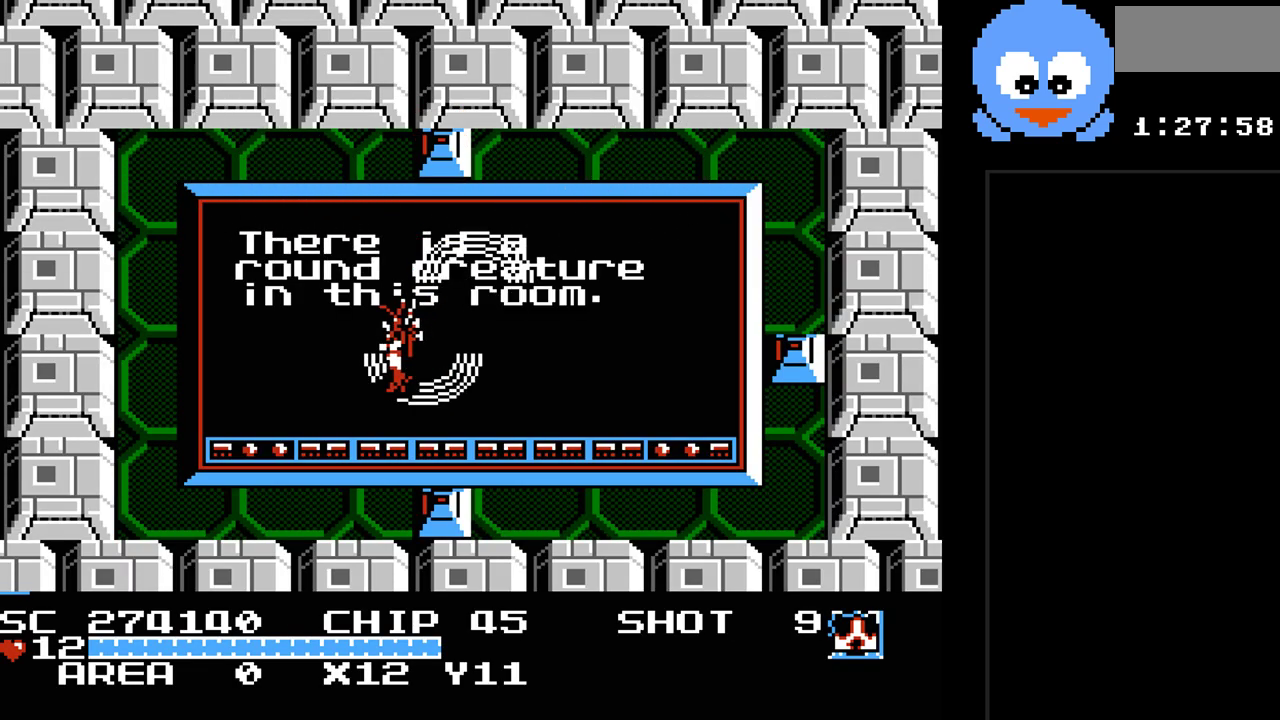
{"buttons": ["B"], "events": [[33, "DPAD_LEFT", "up"], [67, "B", "down"]]}
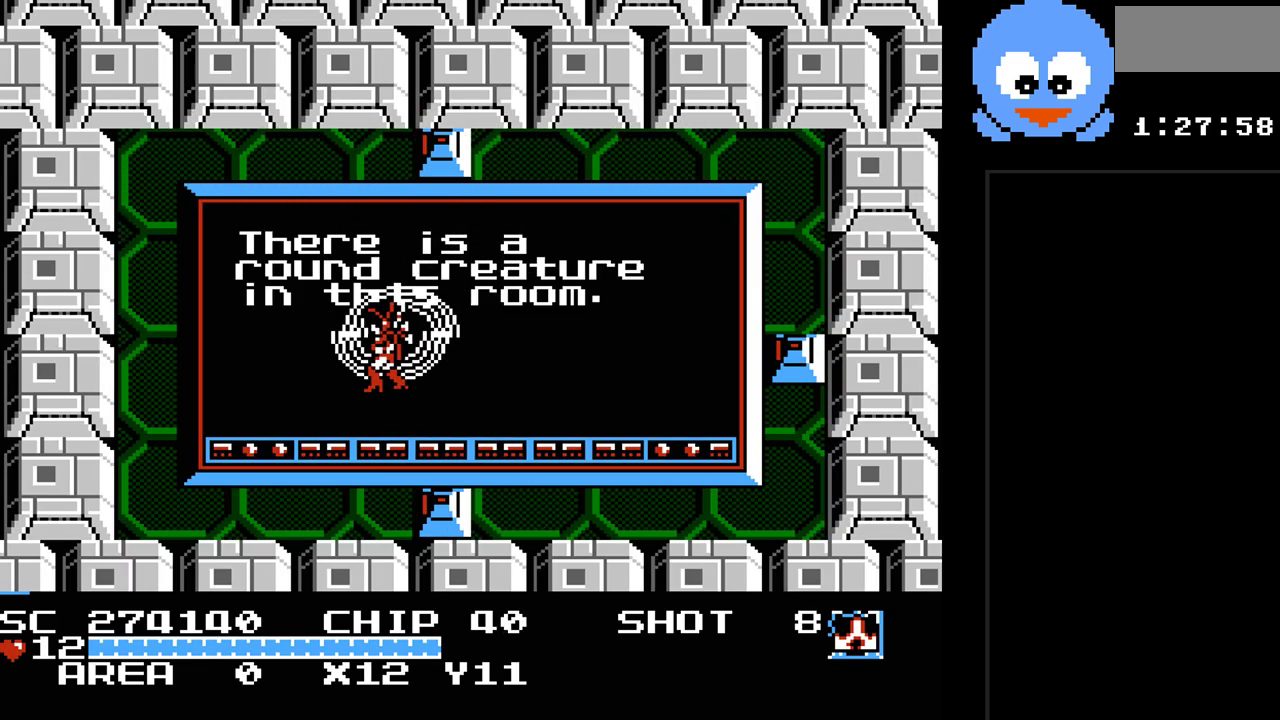
{"buttons": [], "events": [[500, "B", "up"]]}
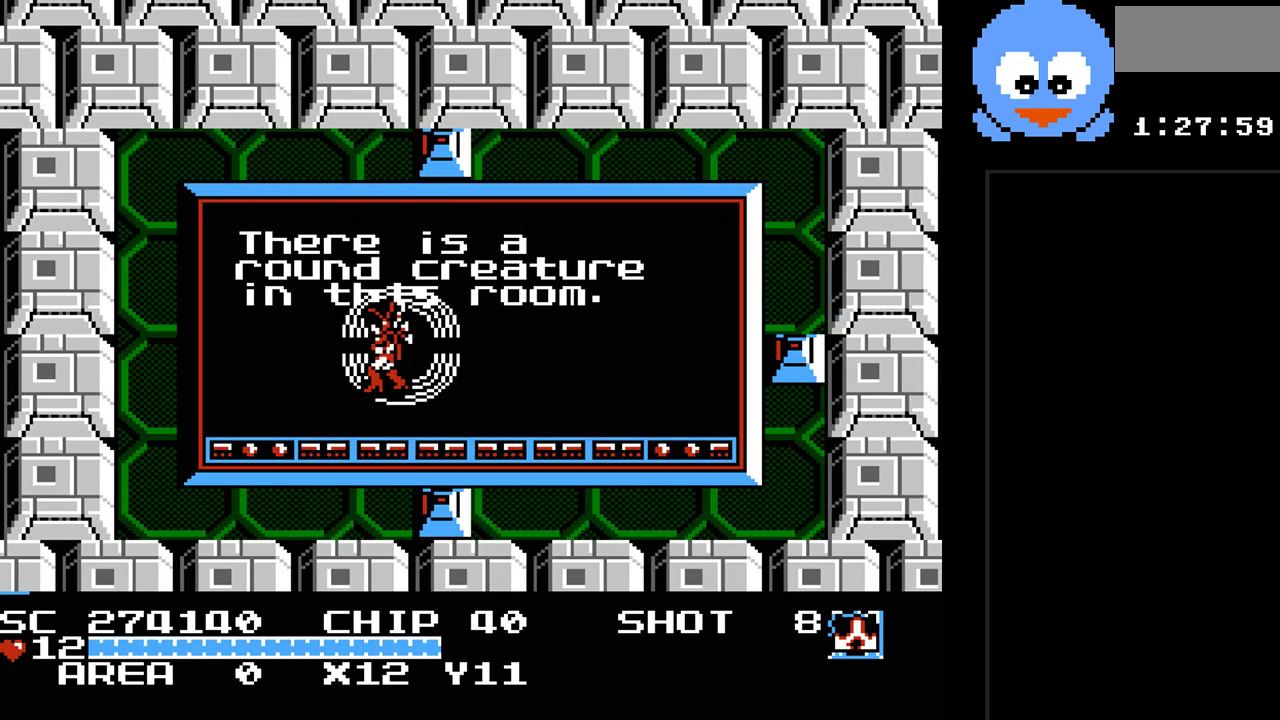
{"buttons": ["Y"], "events": [[83, "DPAD_DOWN", "down"], [83, "DPAD_RIGHT", "down"], [150, "DPAD_DOWN", "up"], [250, "DPAD_DOWN", "down"], [317, "DPAD_RIGHT", "up"], [350, "Y", "down"], [400, "DPAD_DOWN", "up"]]}
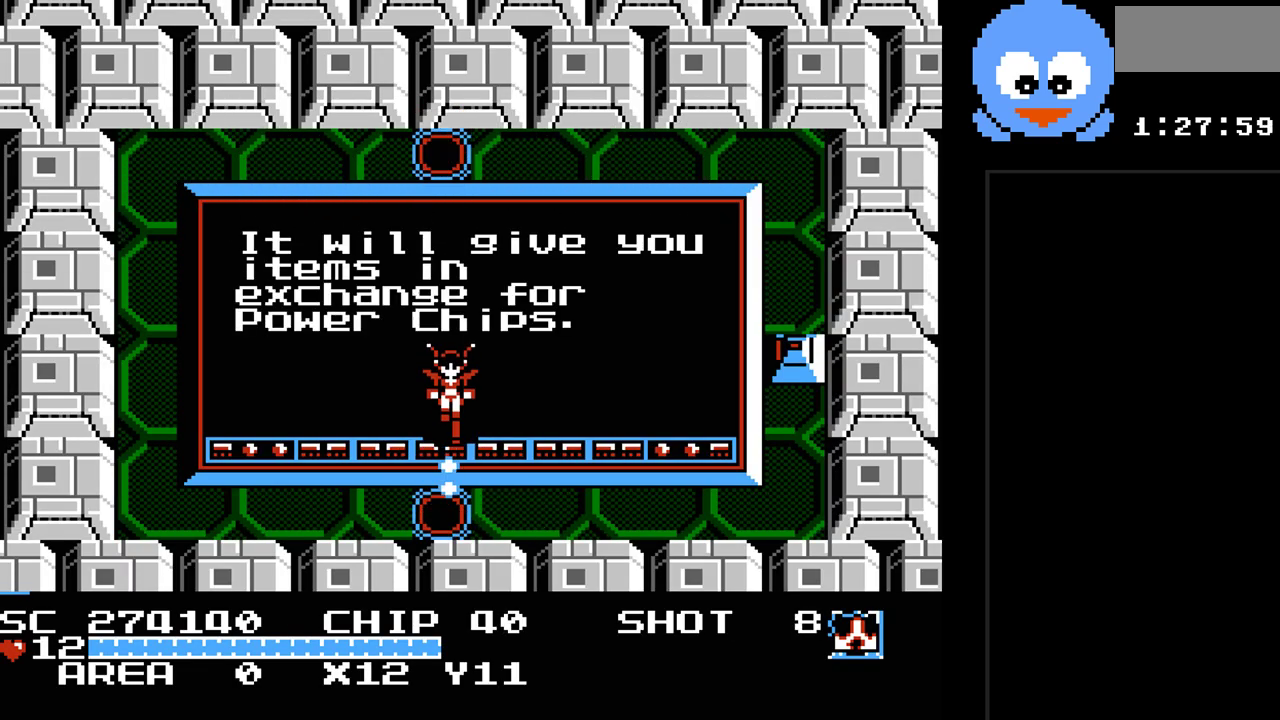
{"buttons": ["DPAD_DOWN"], "events": [[300, "DPAD_DOWN", "down"], [300, "Y", "up"]]}
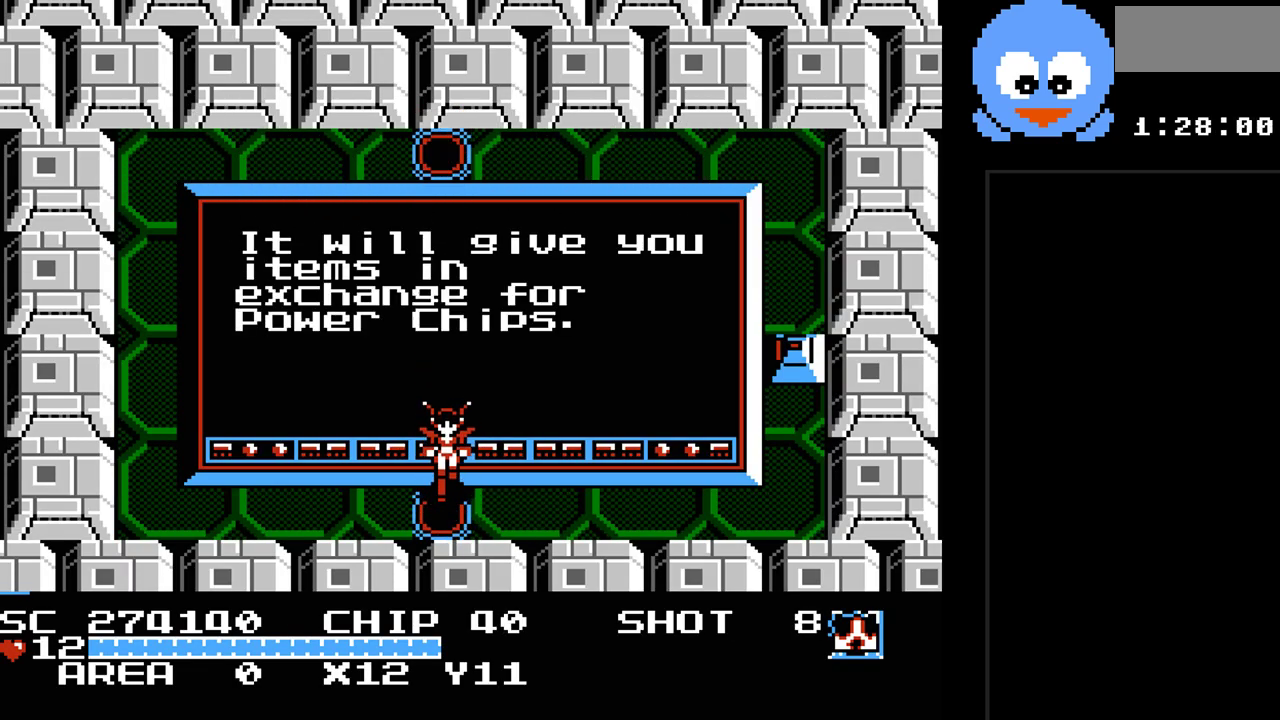
{"buttons": [], "events": [[300, "DPAD_DOWN", "up"]]}
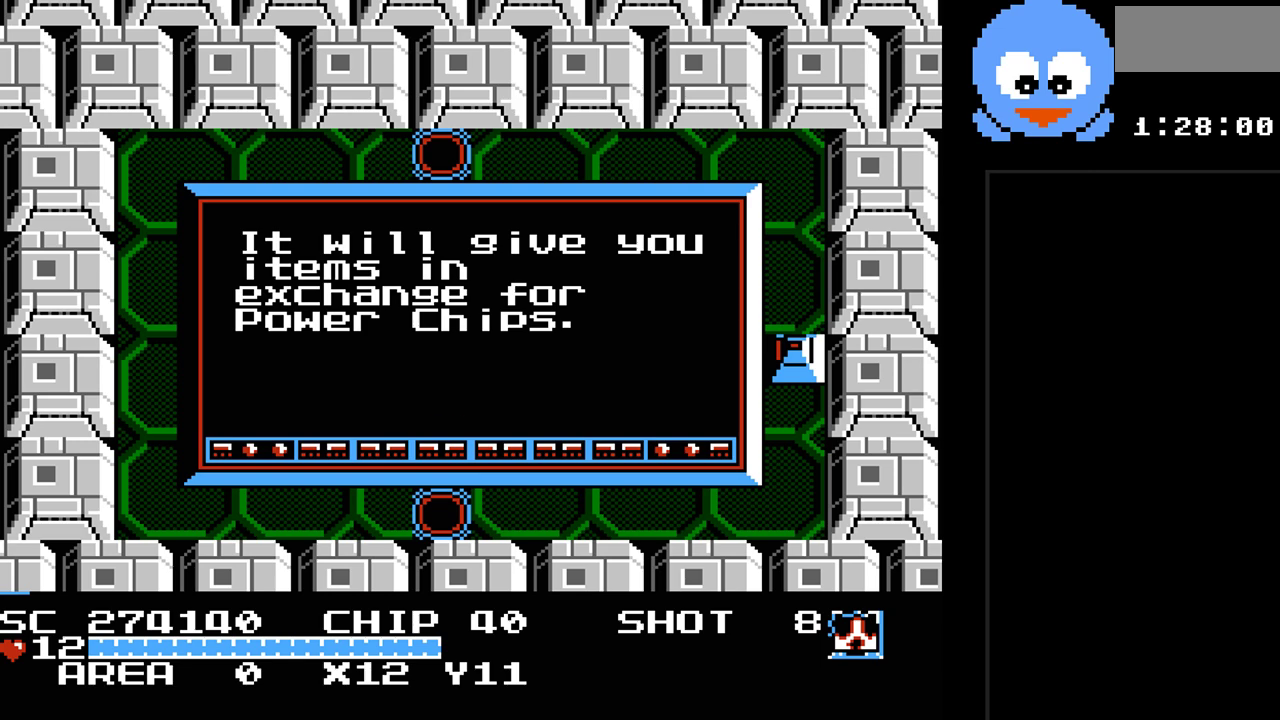
{"buttons": [], "events": []}
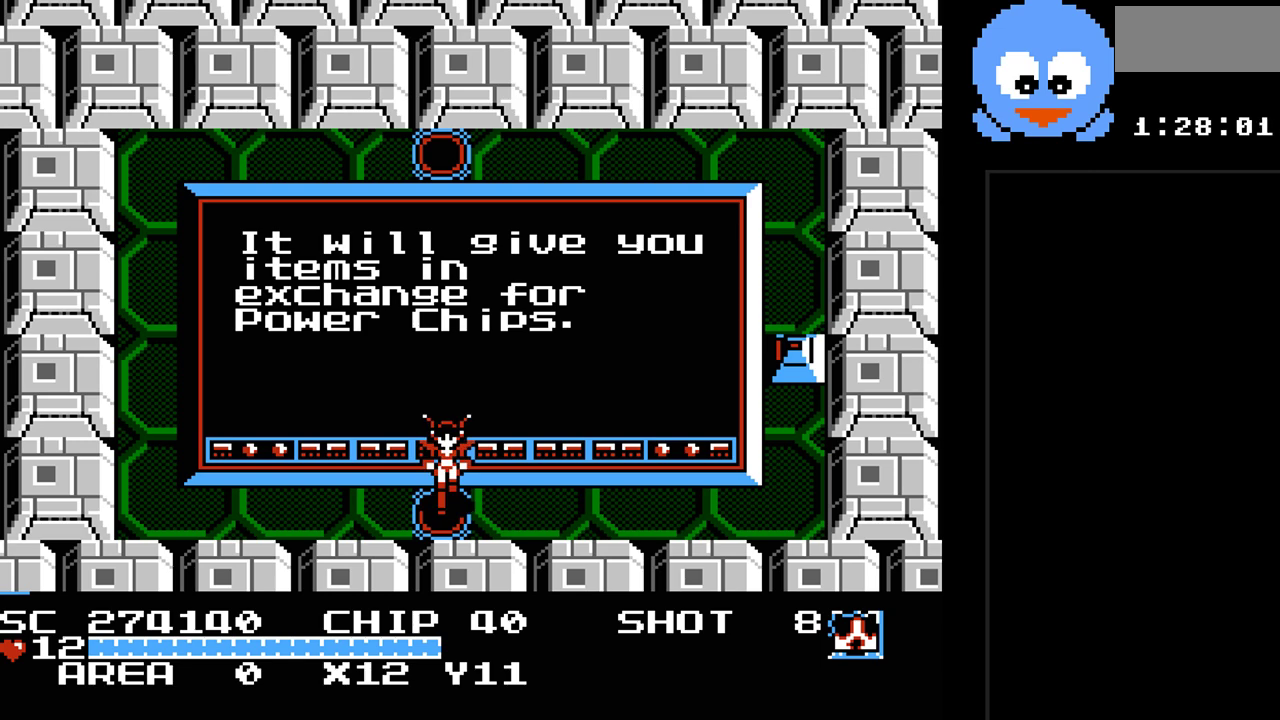
{"buttons": [], "events": []}
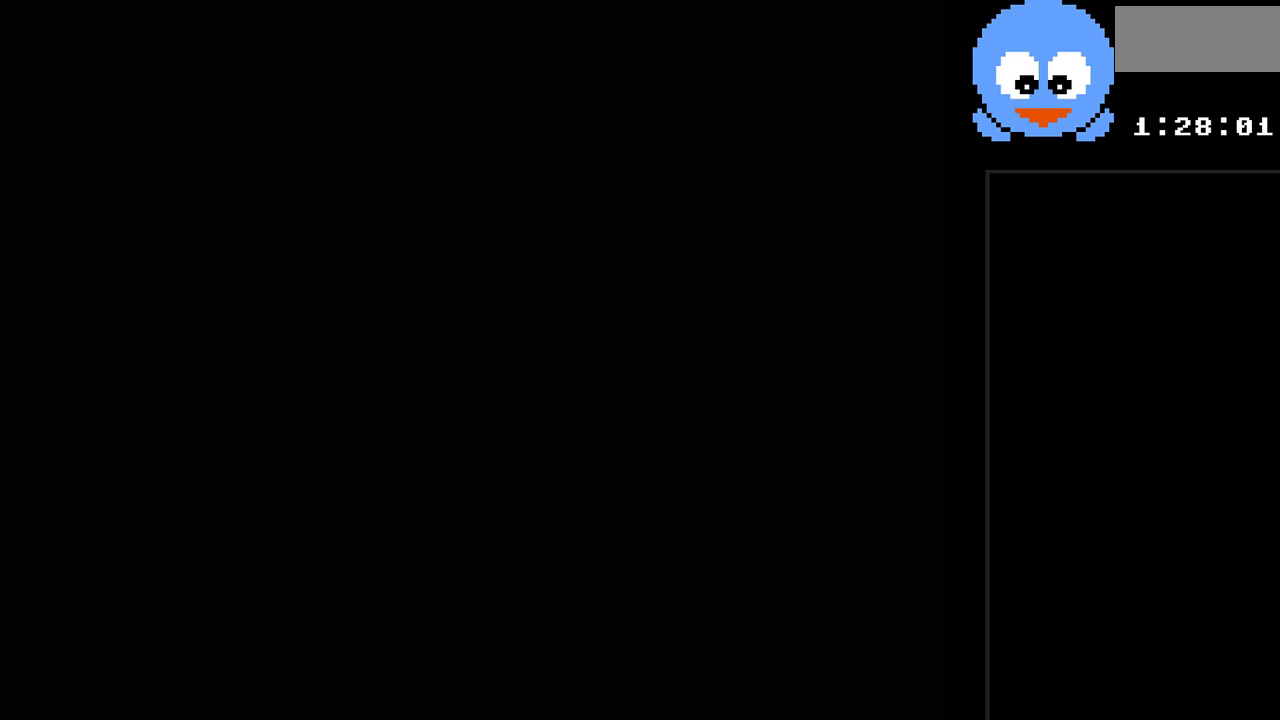
{"buttons": [], "events": []}
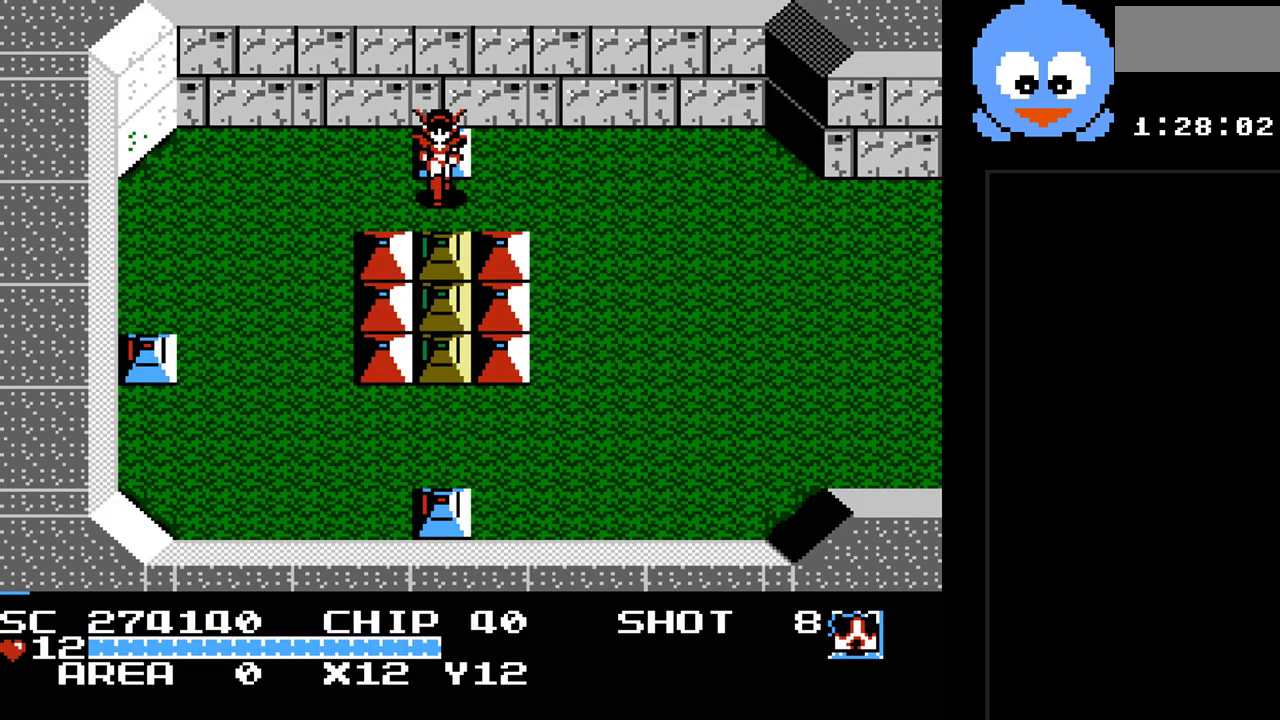
{"buttons": ["Y"], "events": [[133, "DPAD_DOWN", "down"], [250, "Y", "down"], [283, "DPAD_DOWN", "up"]]}
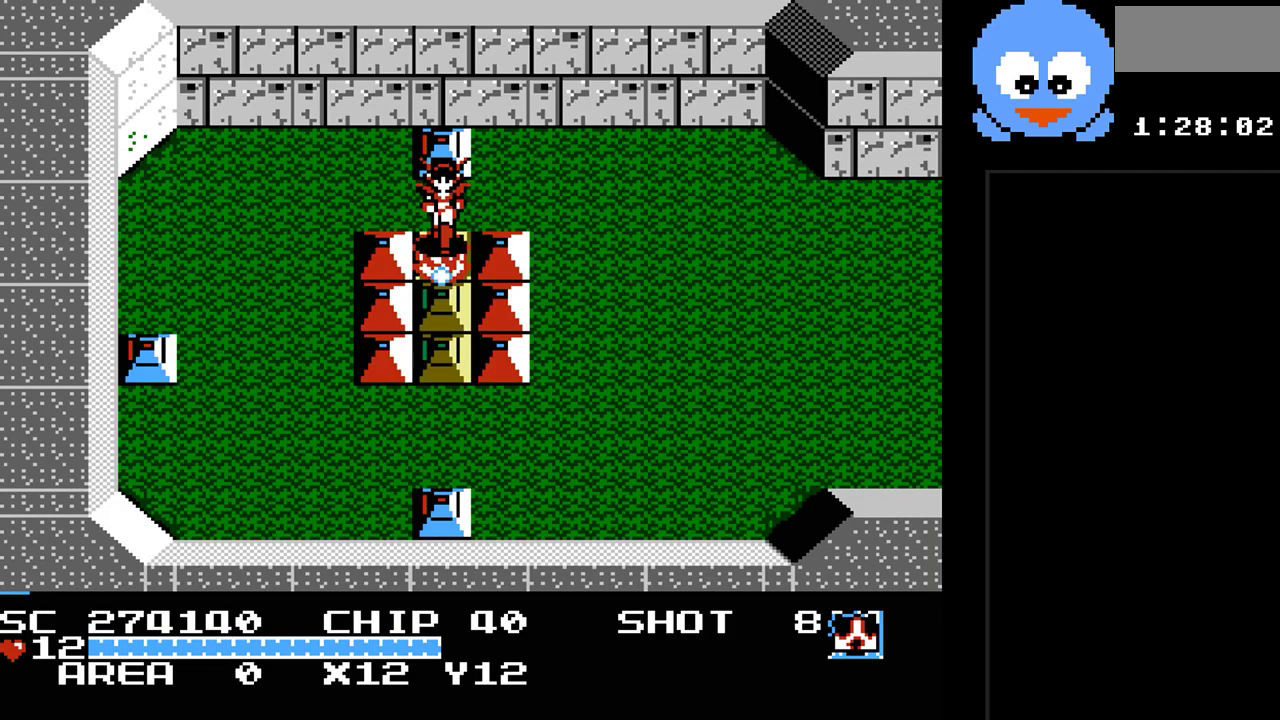
{"buttons": ["Y", "DPAD_DOWN"], "events": [[333, "DPAD_DOWN", "down"]]}
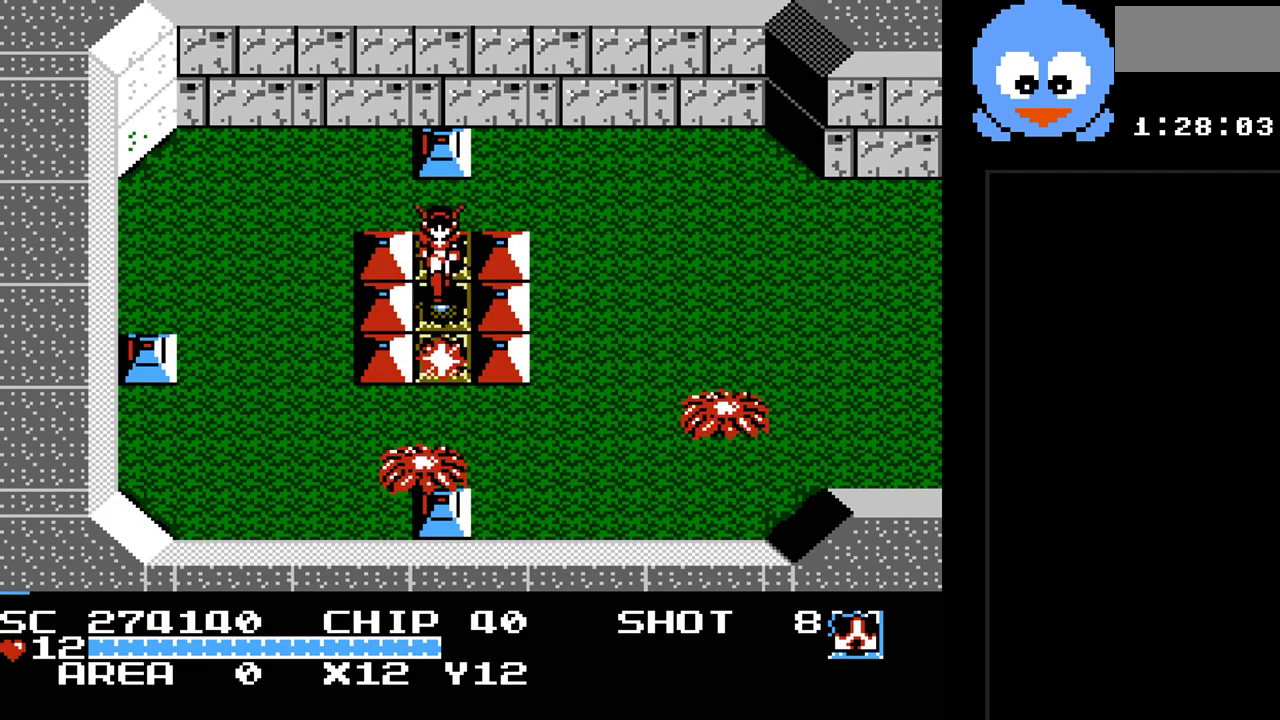
{"buttons": ["Y"], "events": [[150, "DPAD_DOWN", "up"]]}
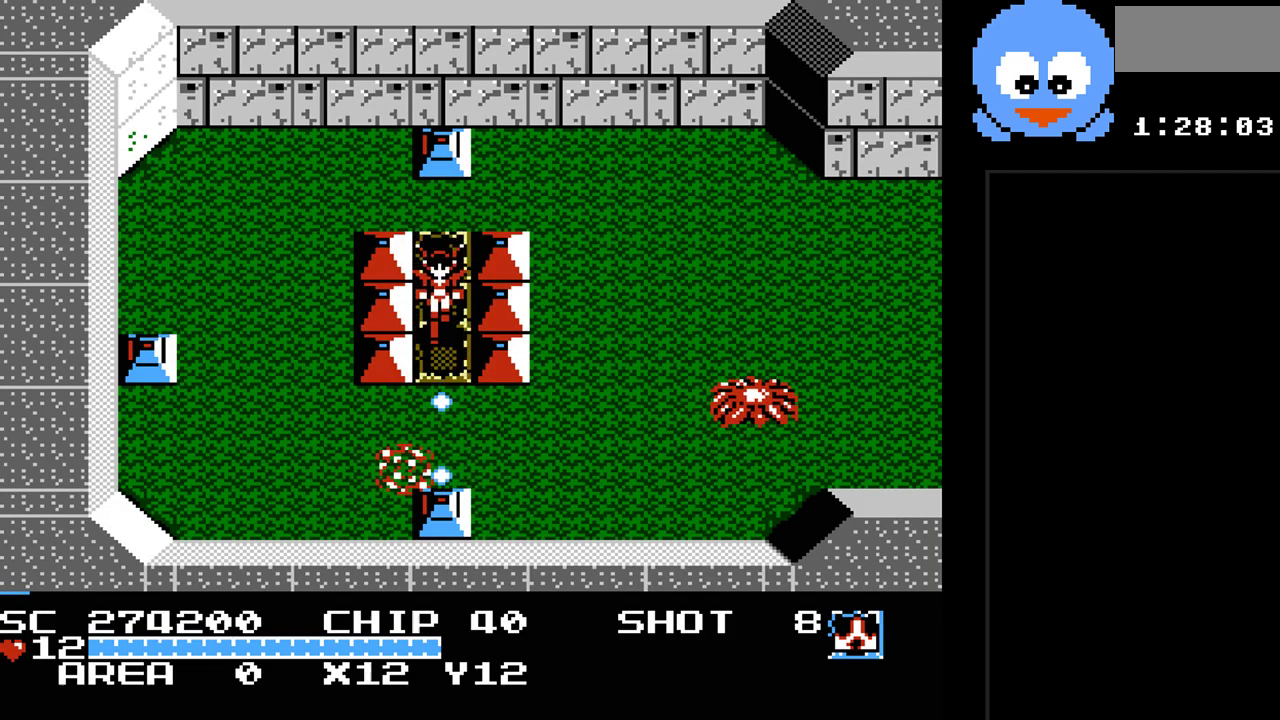
{"buttons": ["Y"], "events": [[133, "DPAD_DOWN", "down"], [383, "DPAD_DOWN", "up"]]}
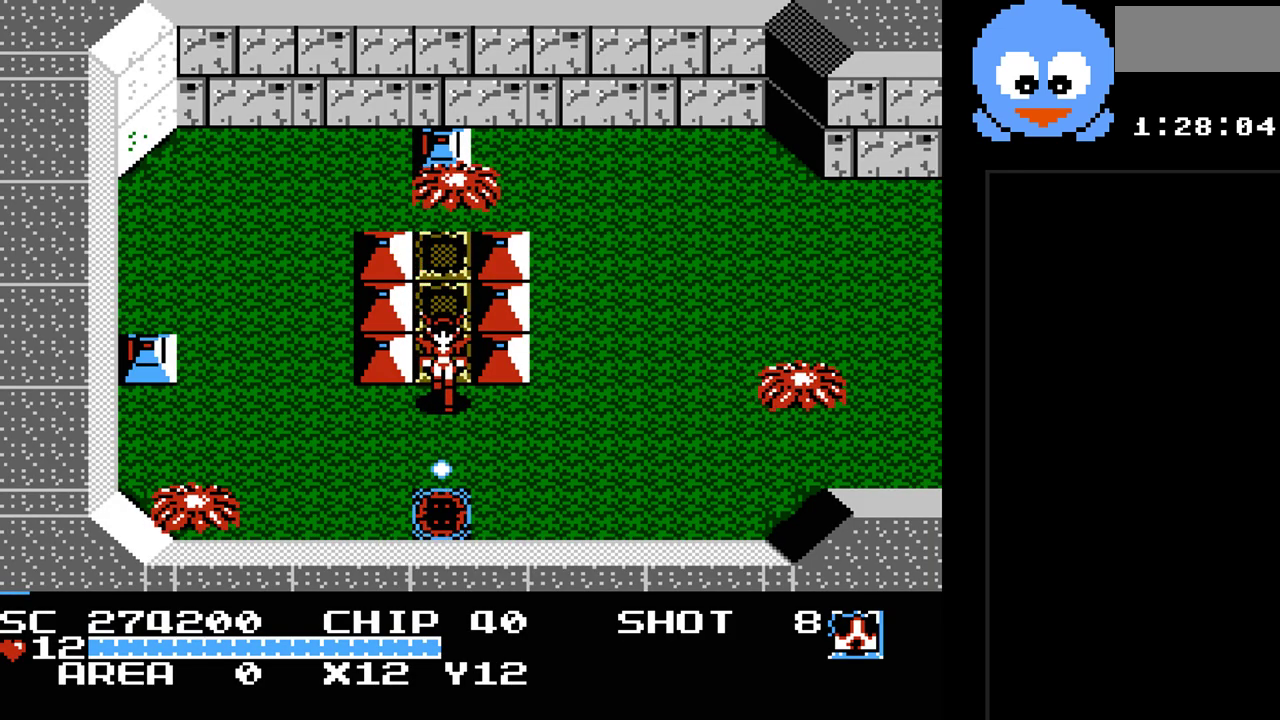
{"buttons": ["DPAD_DOWN"], "events": [[150, "DPAD_DOWN", "down"], [433, "Y", "up"]]}
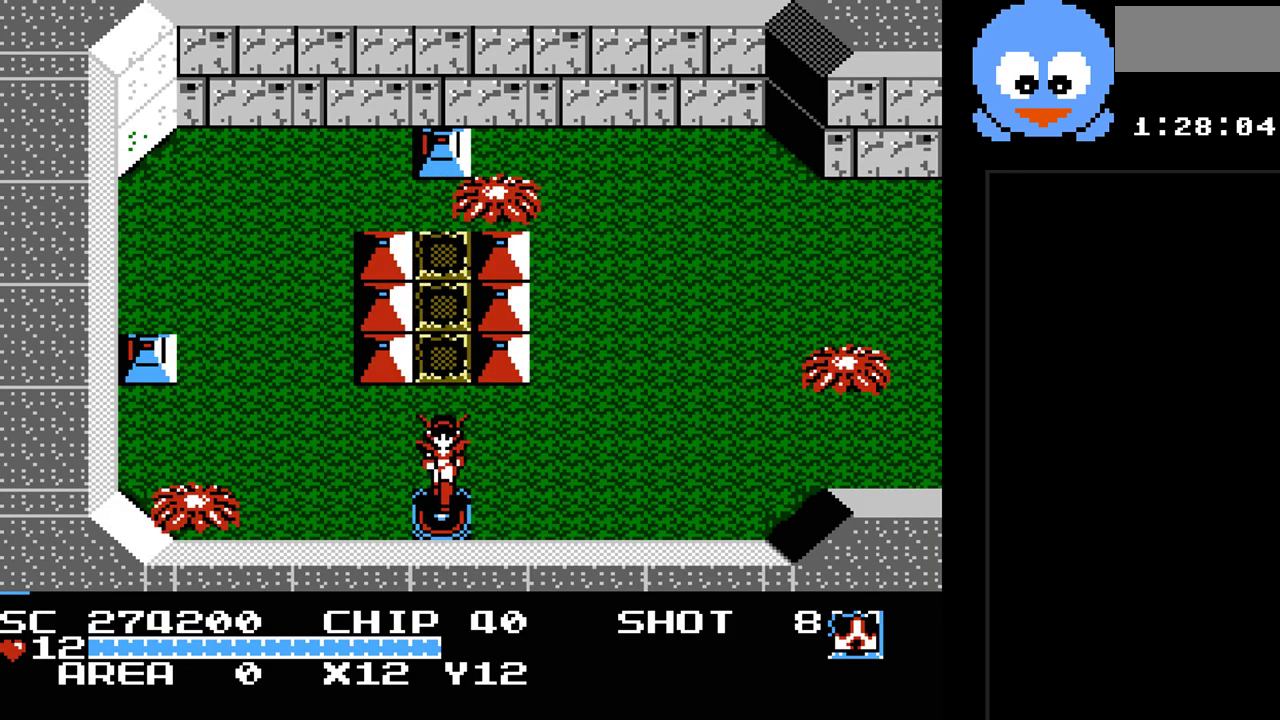
{"buttons": [], "events": [[483, "DPAD_DOWN", "up"]]}
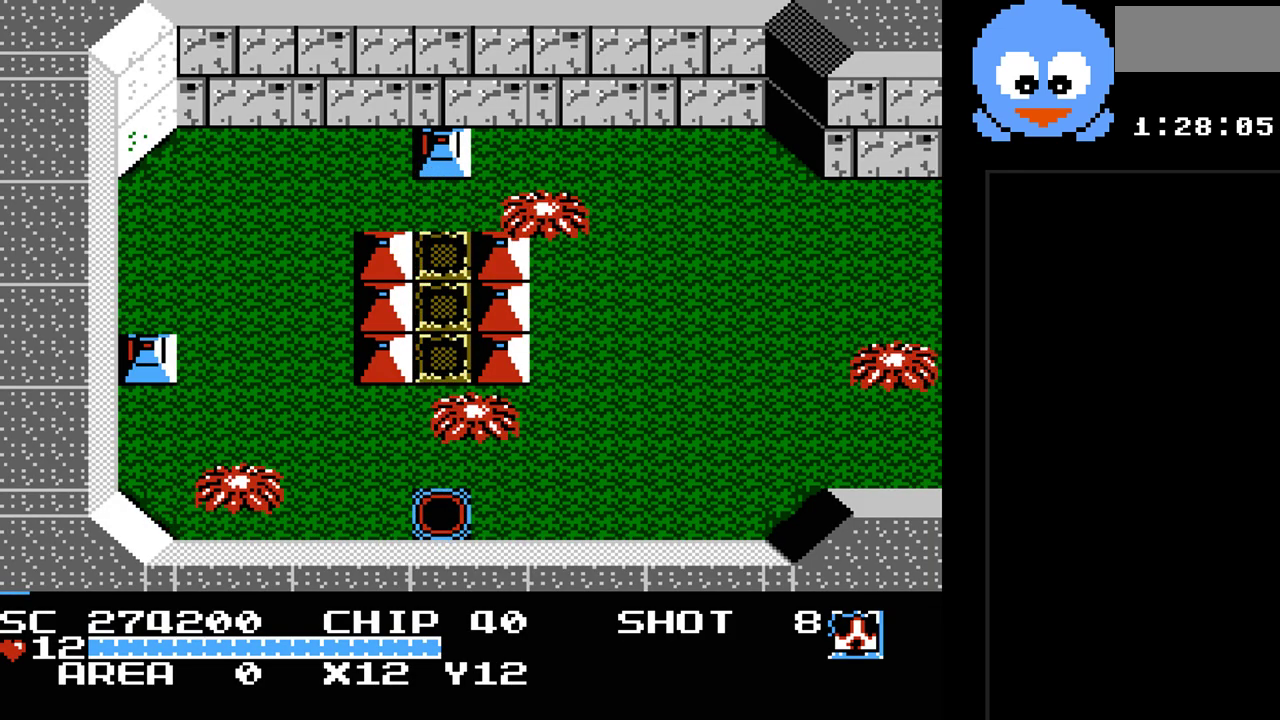
{"buttons": [], "events": []}
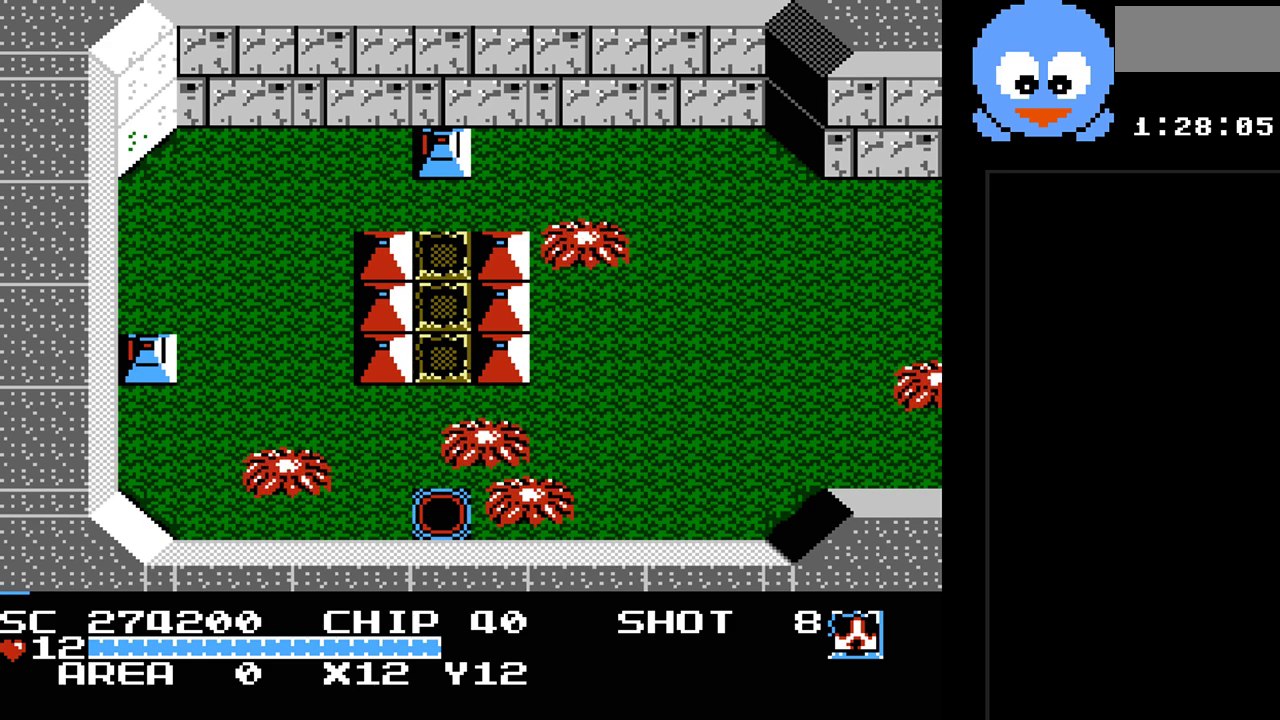
{"buttons": [], "events": []}
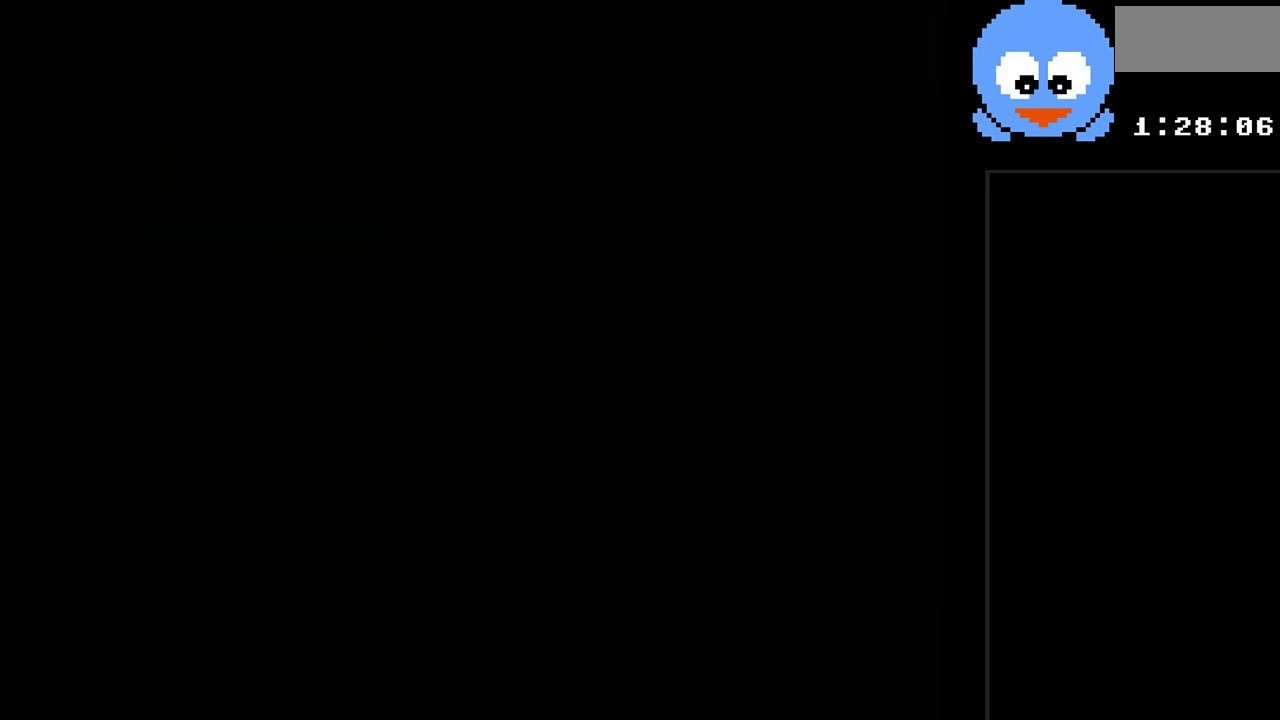
{"buttons": [], "events": []}
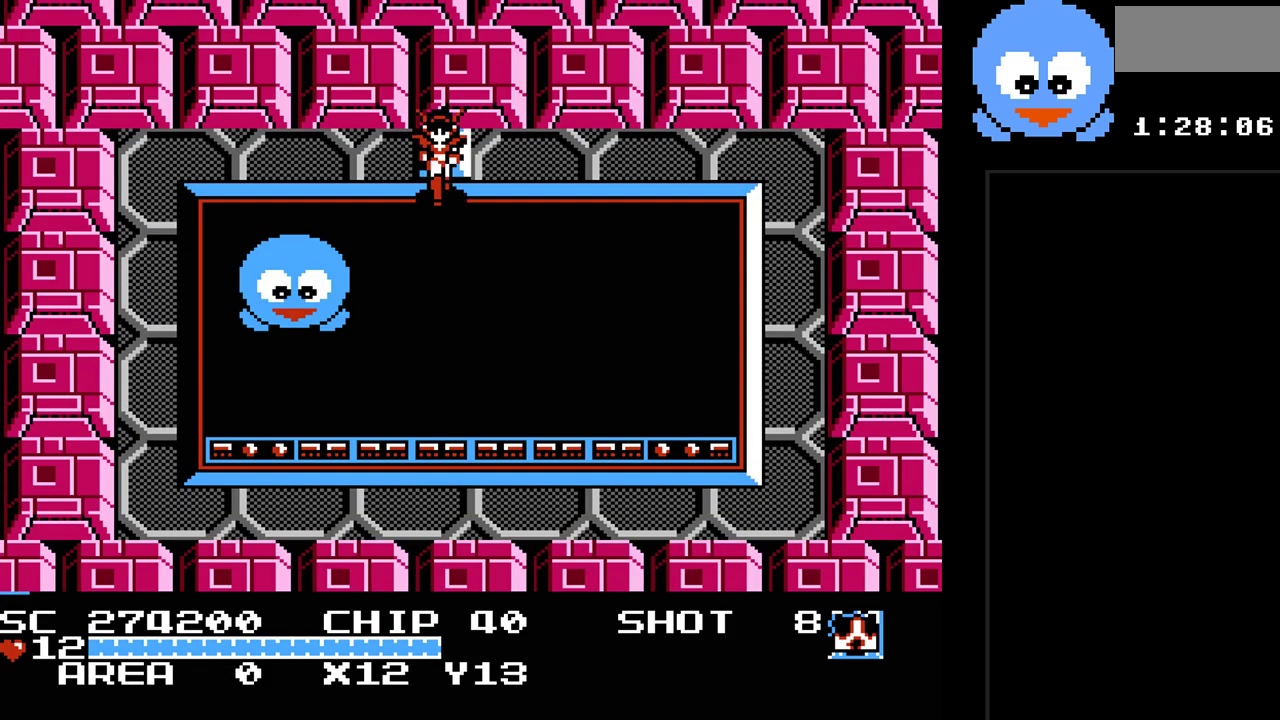
{"buttons": [], "events": []}
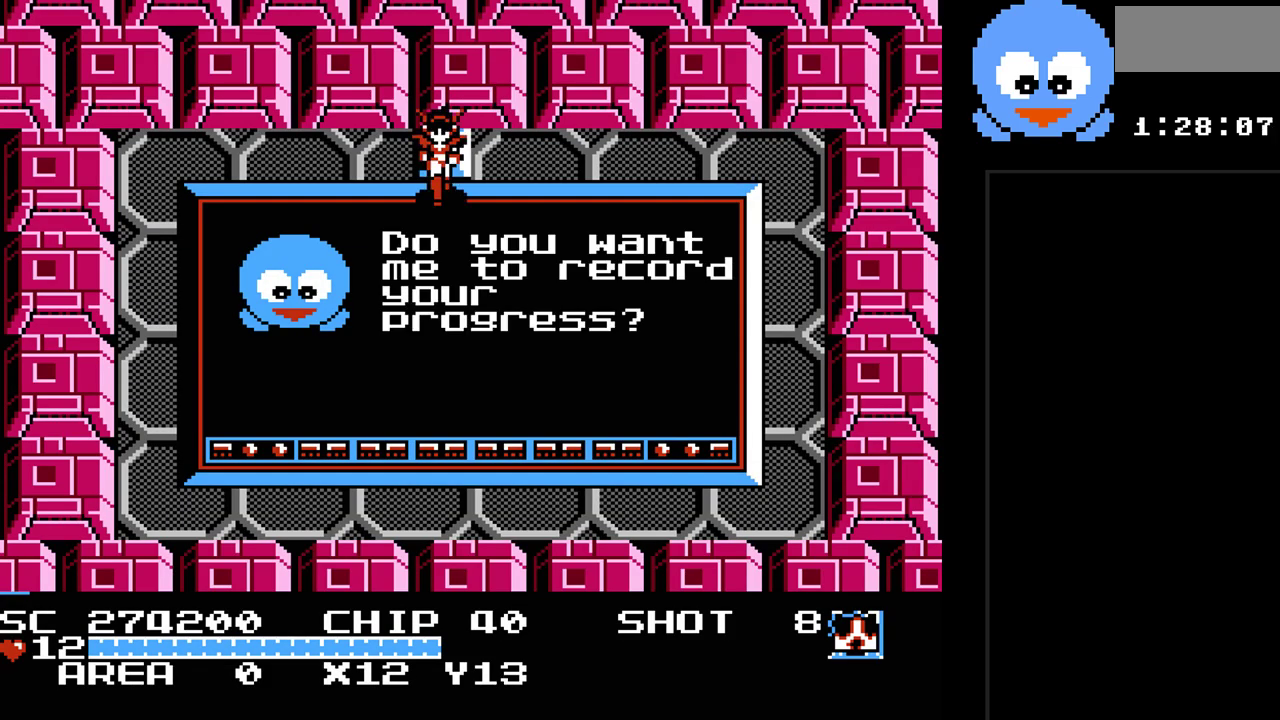
{"buttons": ["Y"], "events": [[250, "DPAD_DOWN", "down"], [500, "DPAD_DOWN", "up"], [500, "Y", "down"]]}
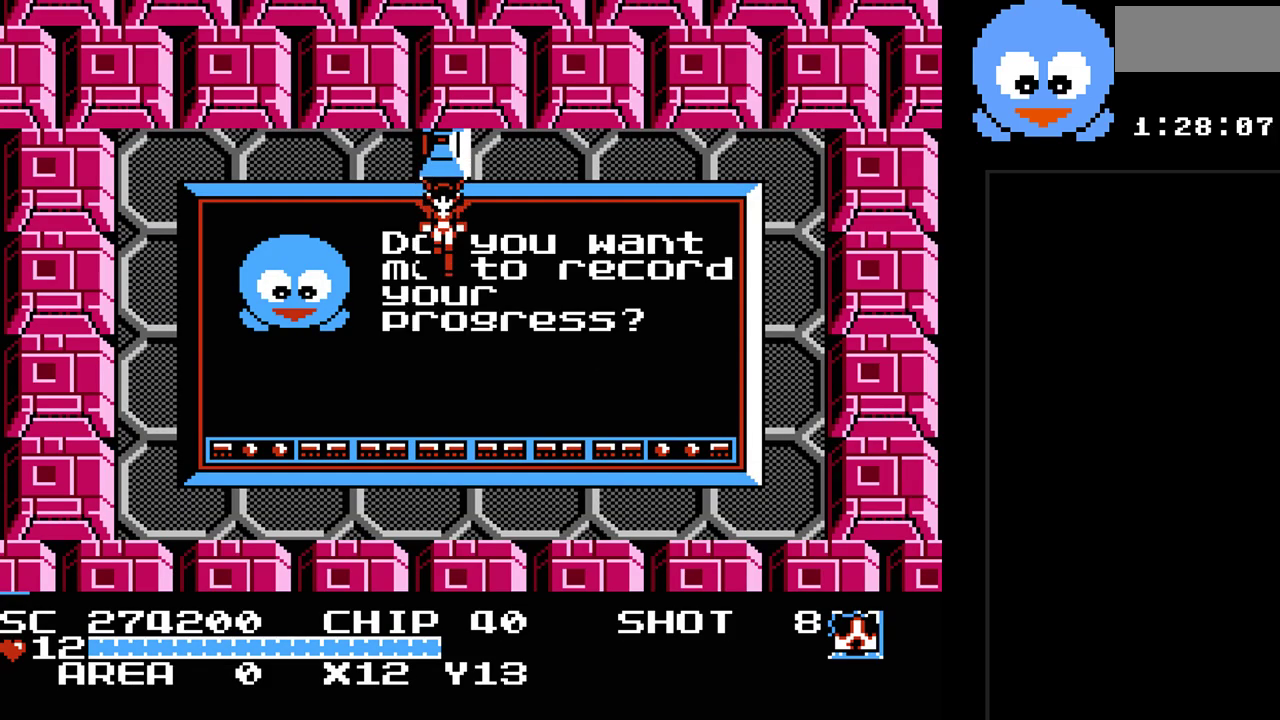
{"buttons": [], "events": [[200, "Y", "up"], [283, "Y", "down"], [450, "Y", "up"]]}
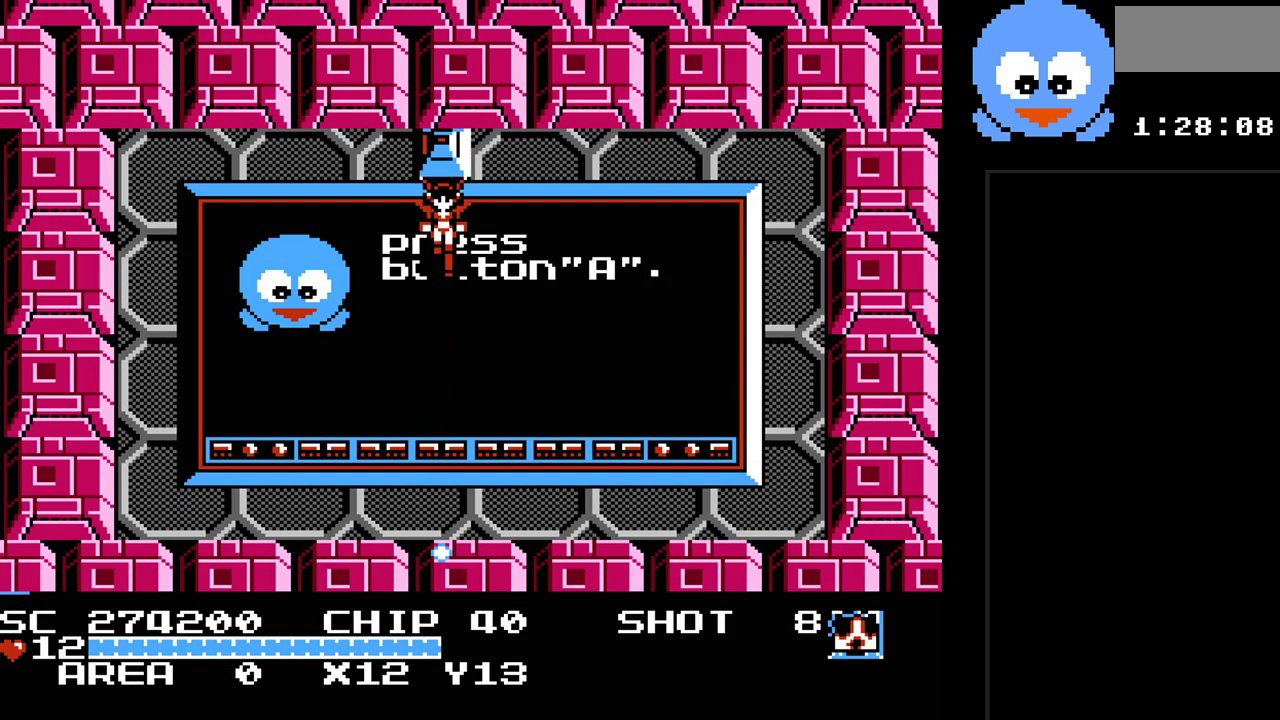
{"buttons": [], "events": [[117, "Y", "down"], [267, "Y", "up"]]}
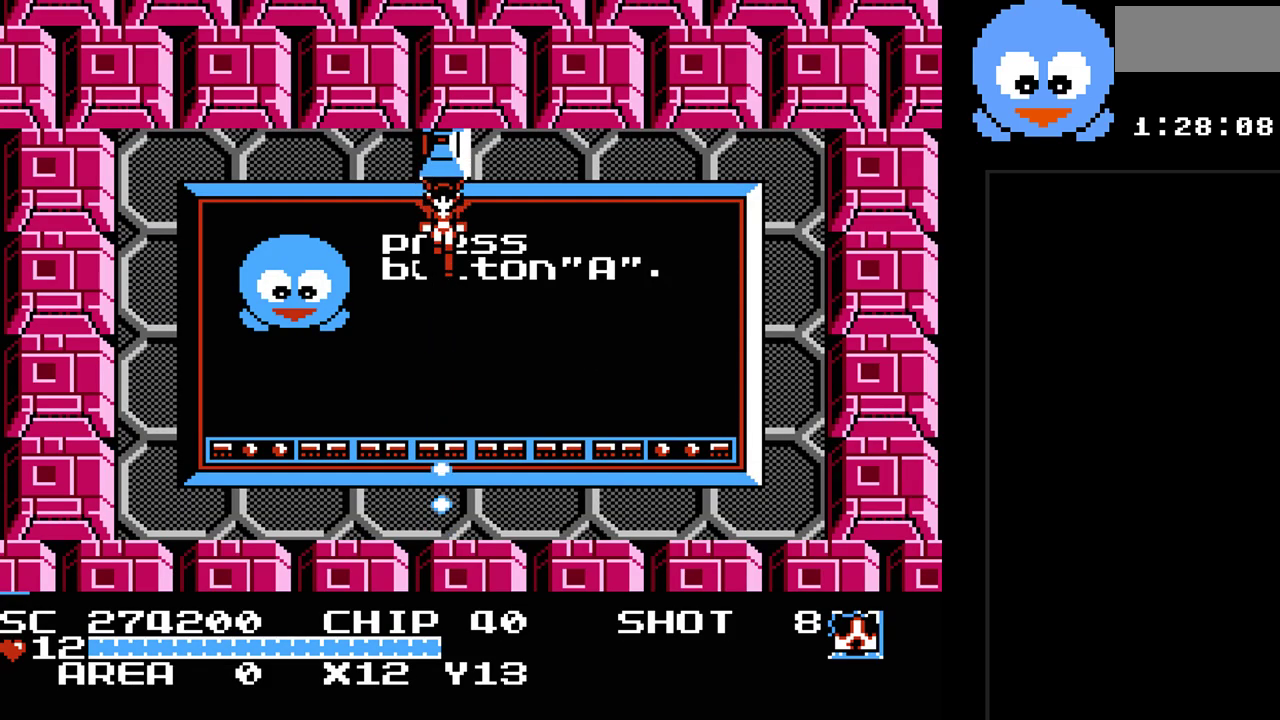
{"buttons": [], "events": []}
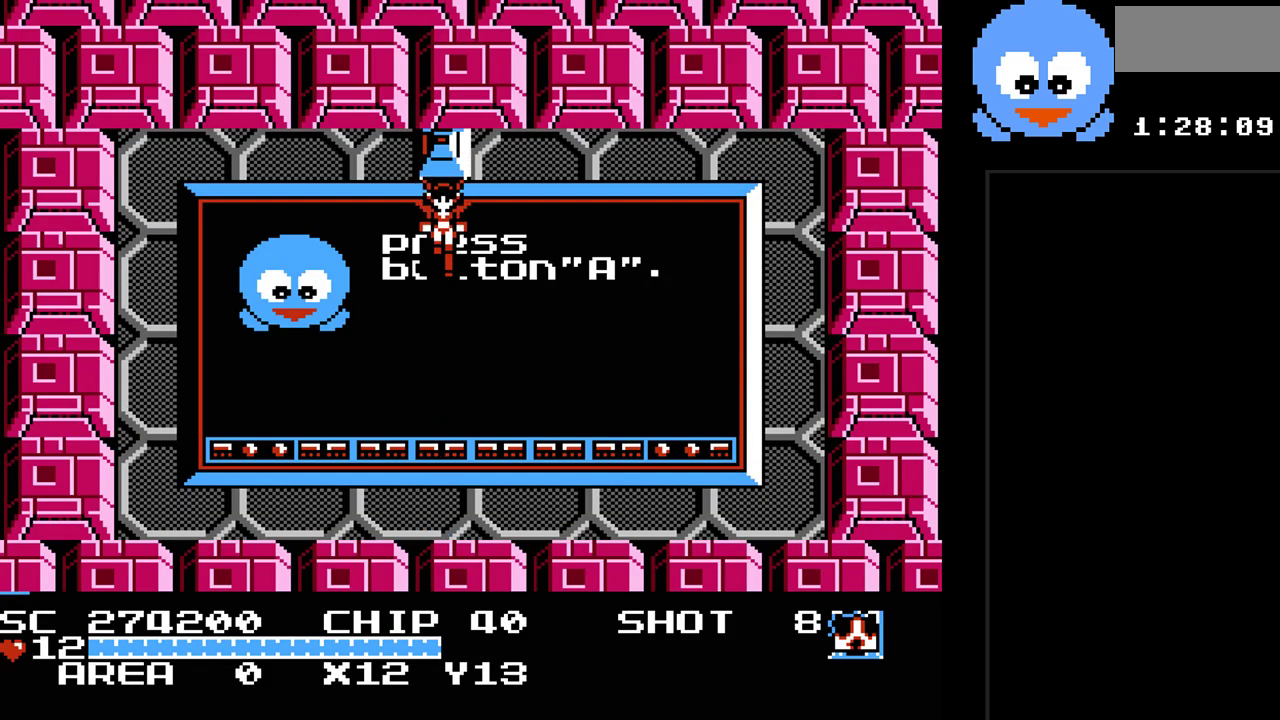
{"buttons": [], "events": []}
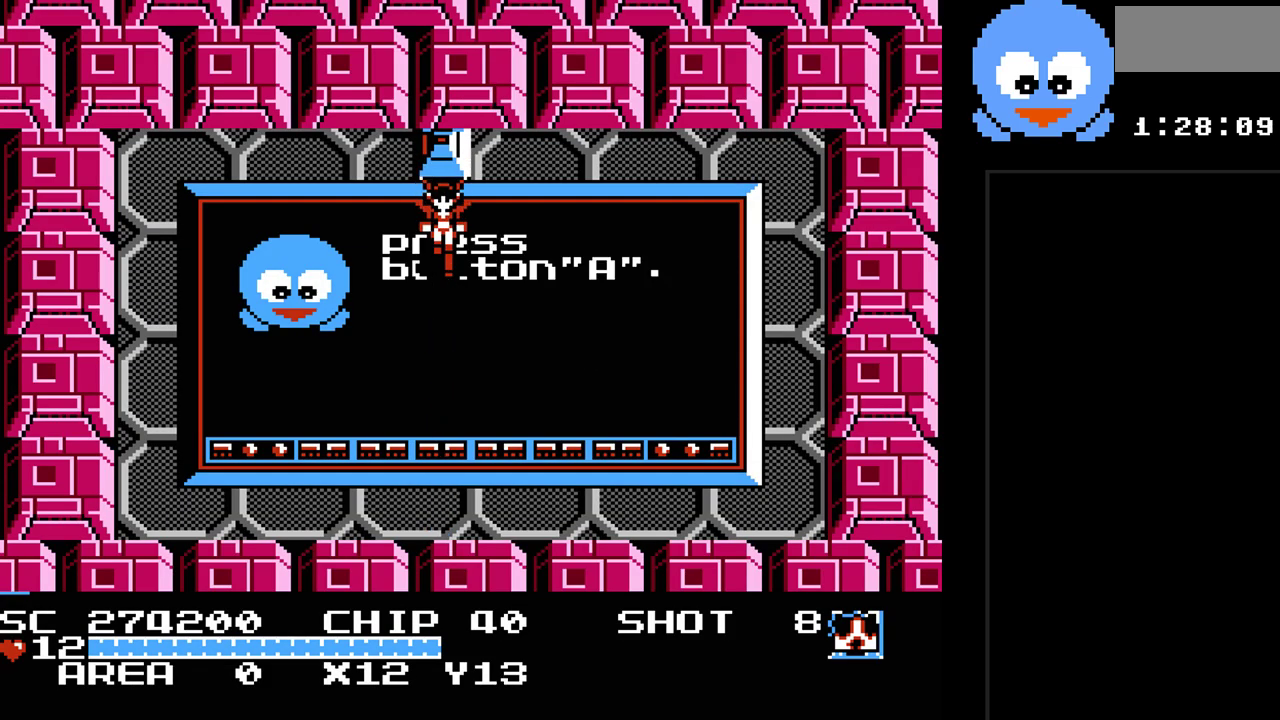
{"buttons": [], "events": []}
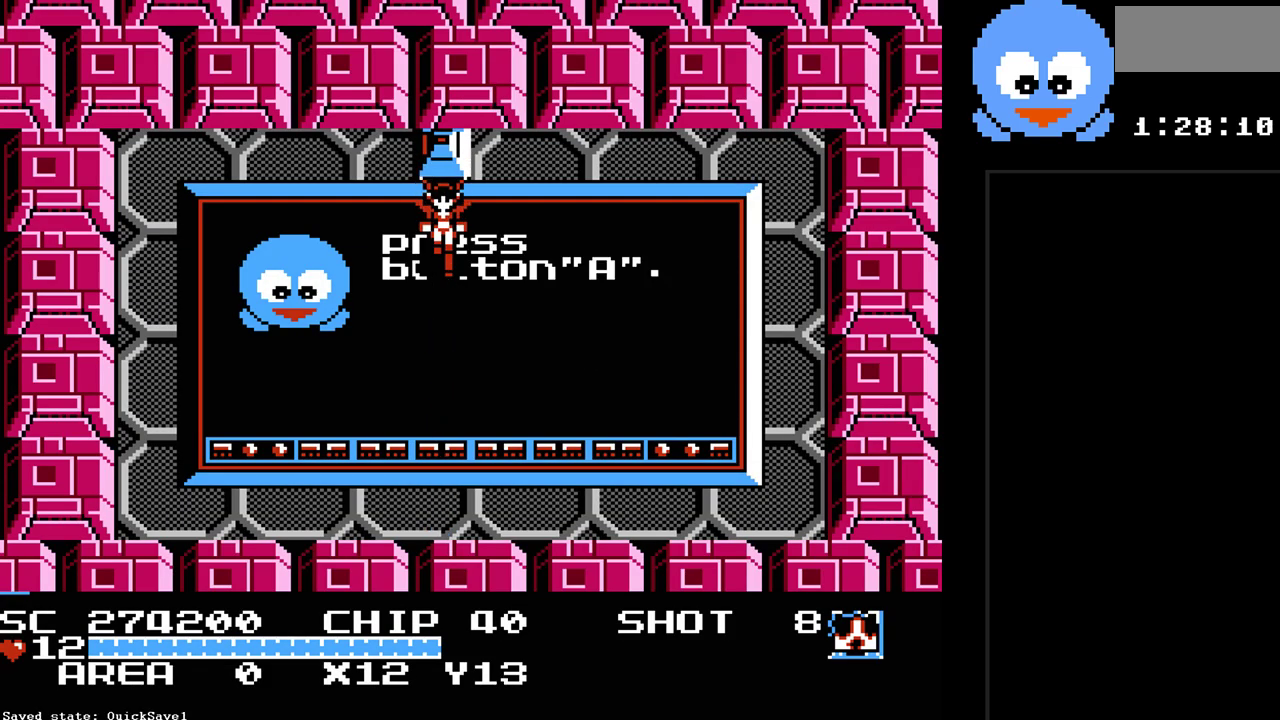
{"buttons": [], "events": []}
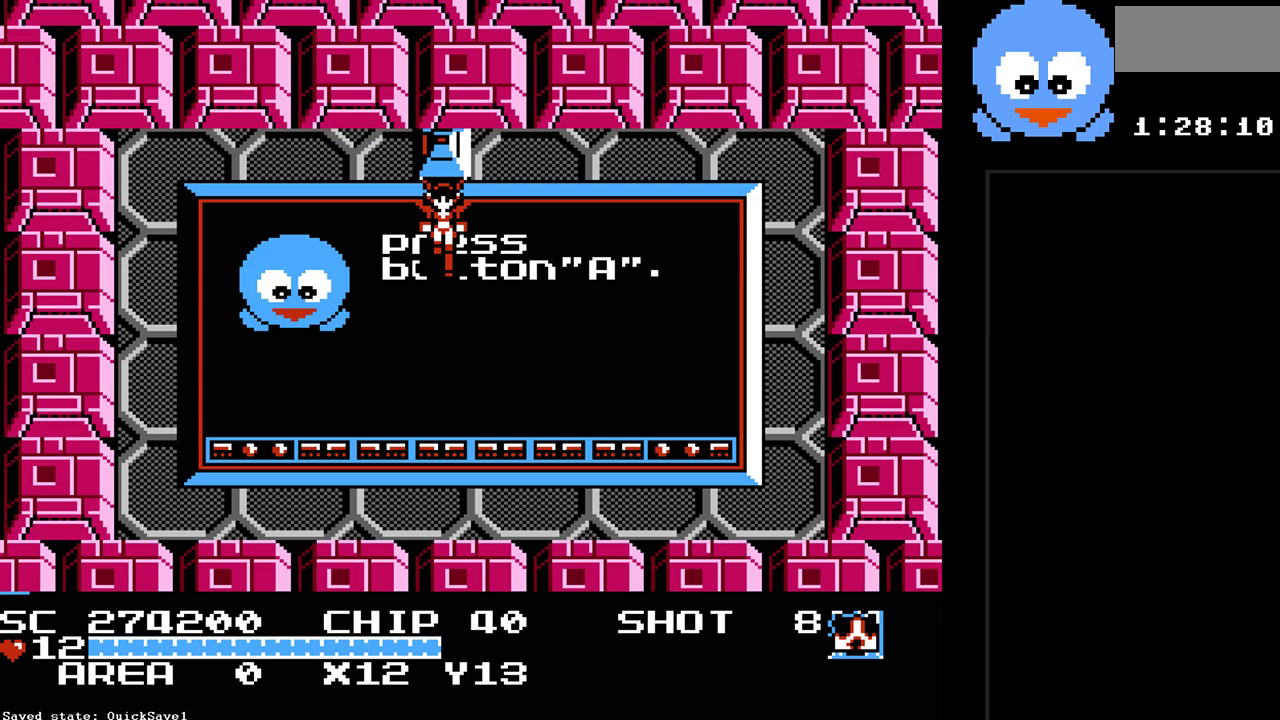
{"buttons": ["Y"], "events": [[267, "DPAD_UP", "down"], [400, "DPAD_UP", "up"], [400, "Y", "down"]]}
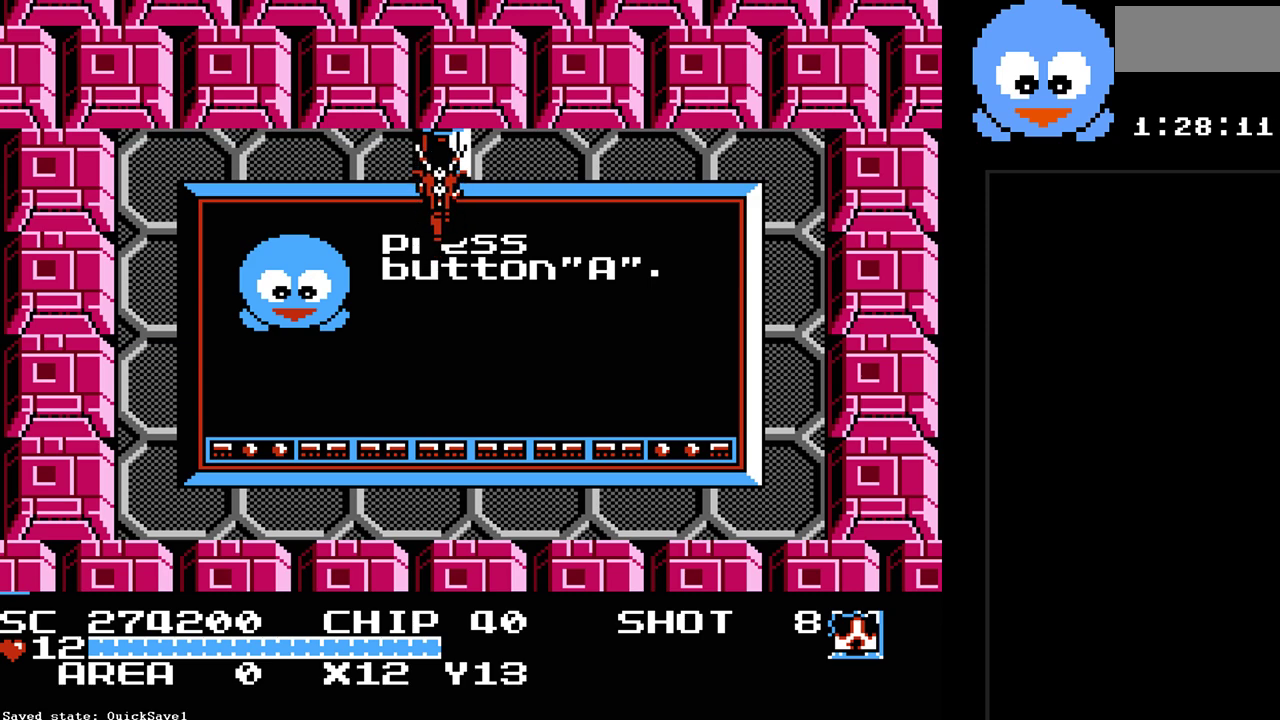
{"buttons": ["DPAD_UP"], "events": [[383, "DPAD_UP", "down"], [467, "Y", "up"]]}
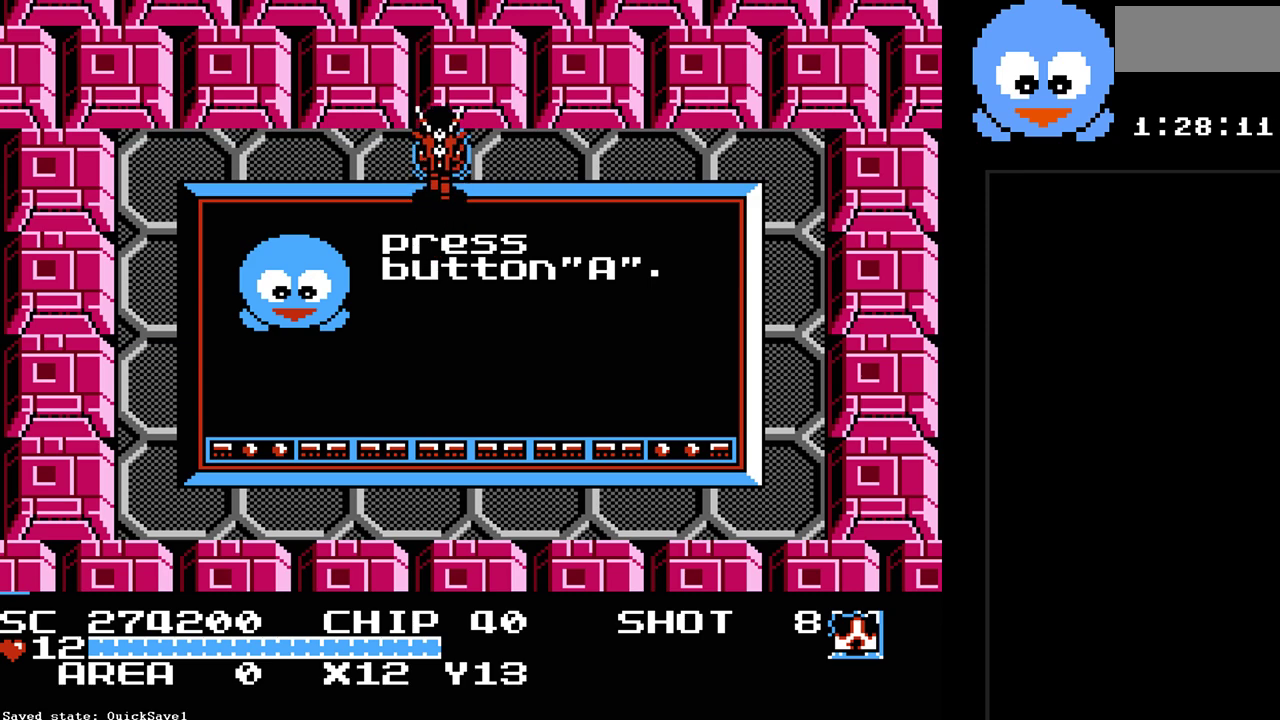
{"buttons": [], "events": [[450, "DPAD_UP", "up"]]}
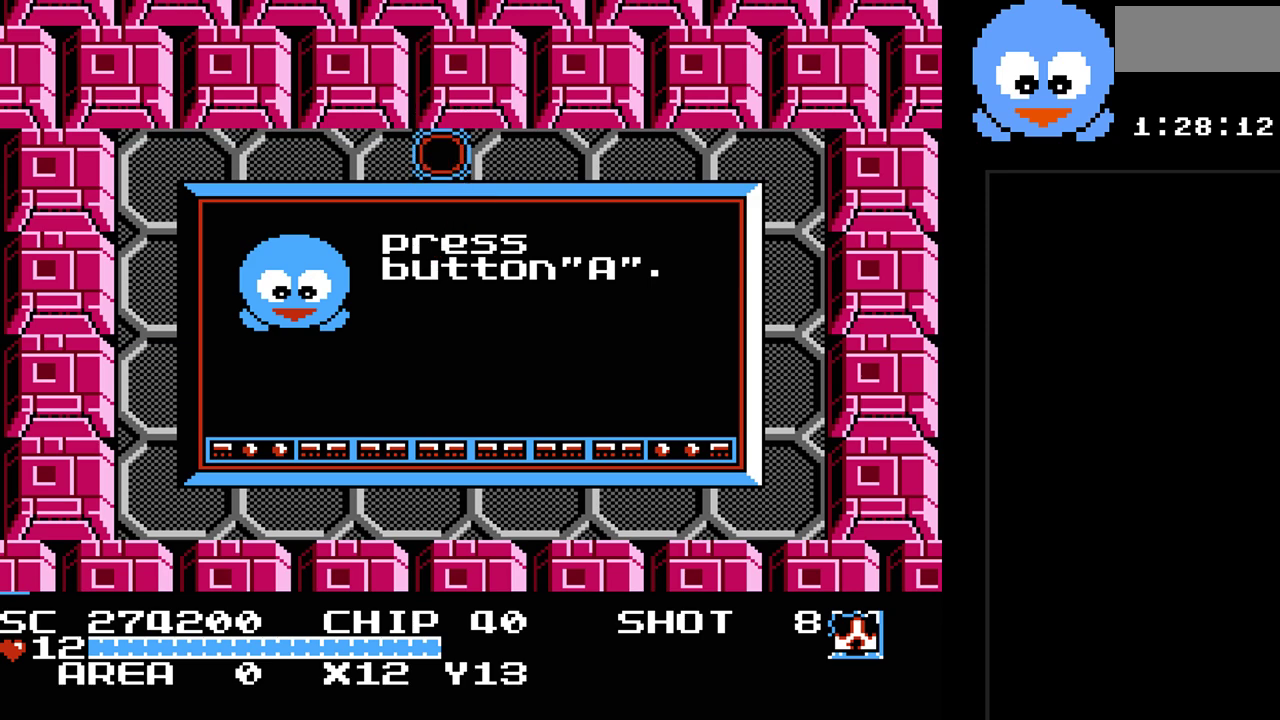
{"buttons": [], "events": []}